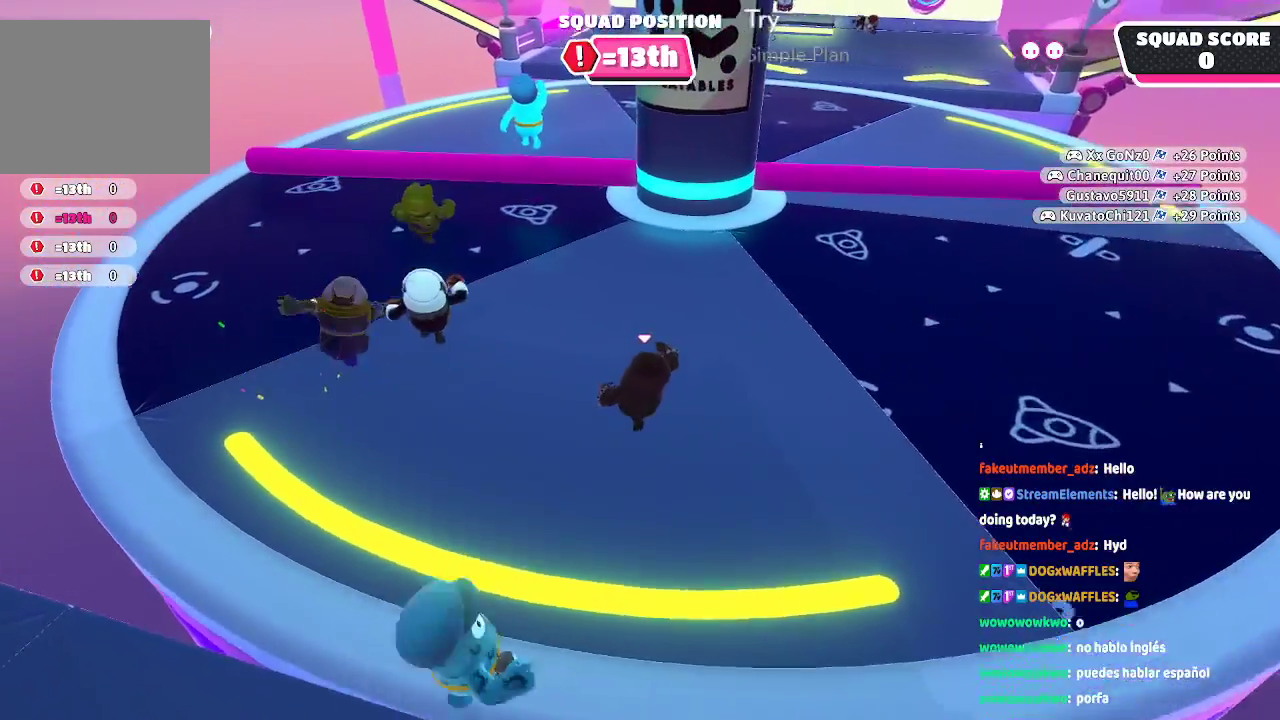
Gameplay with a controller (Xbox layout); each line is a JSON object with the inputs held at the frame after it. "events" lists button and stick changes between this image and that frame as [ms after this image, input, new state], when the widget could be followed in between. Not read: L1 L2 L3 R1 R2 R3.
{"buttons": [], "left_stick": "up", "right_stick": "center", "events": [[67, "left_stick", "up"]]}
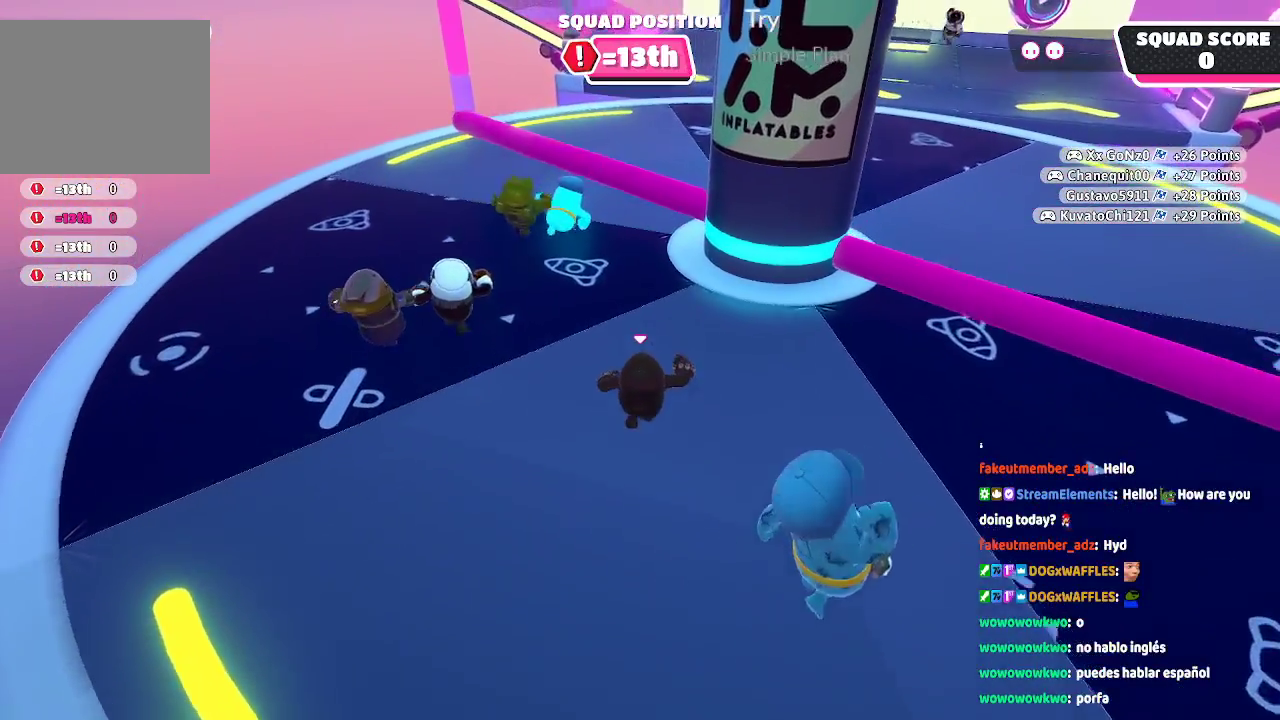
{"buttons": [], "left_stick": "up", "right_stick": "center", "events": []}
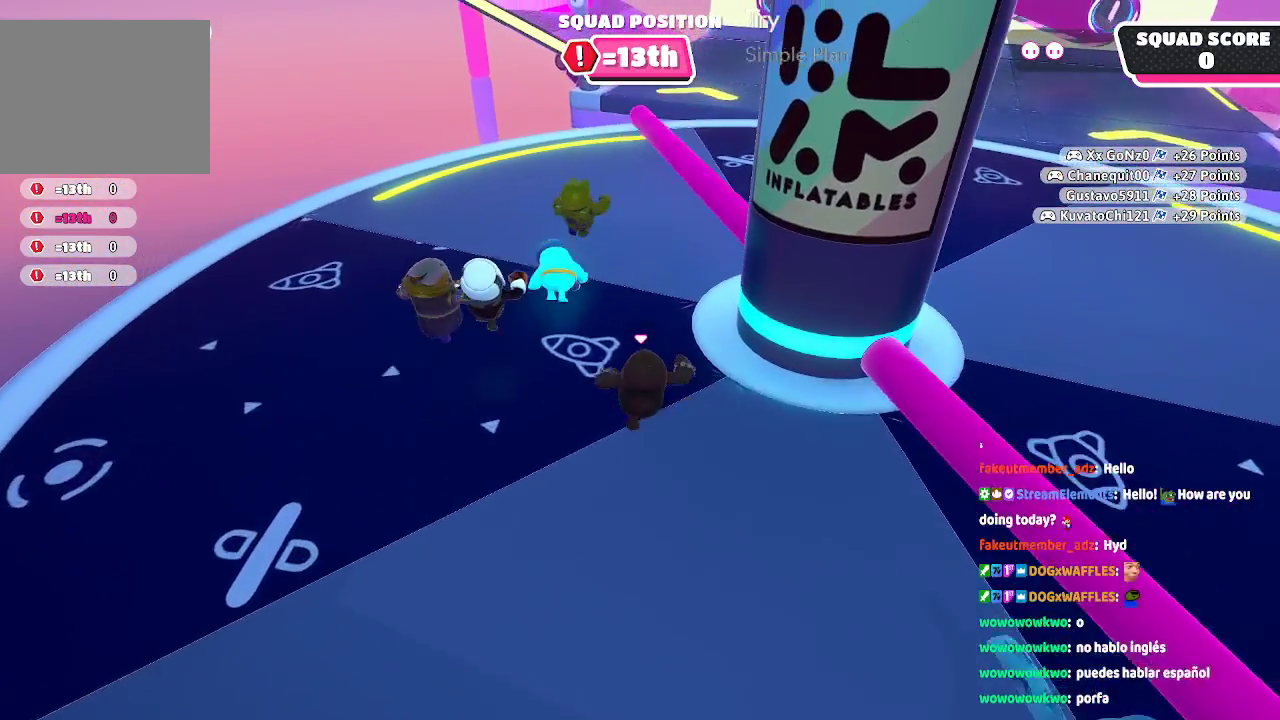
{"buttons": [], "left_stick": "up", "right_stick": "center", "events": [[183, "right_stick", "right"], [333, "right_stick", "center"]]}
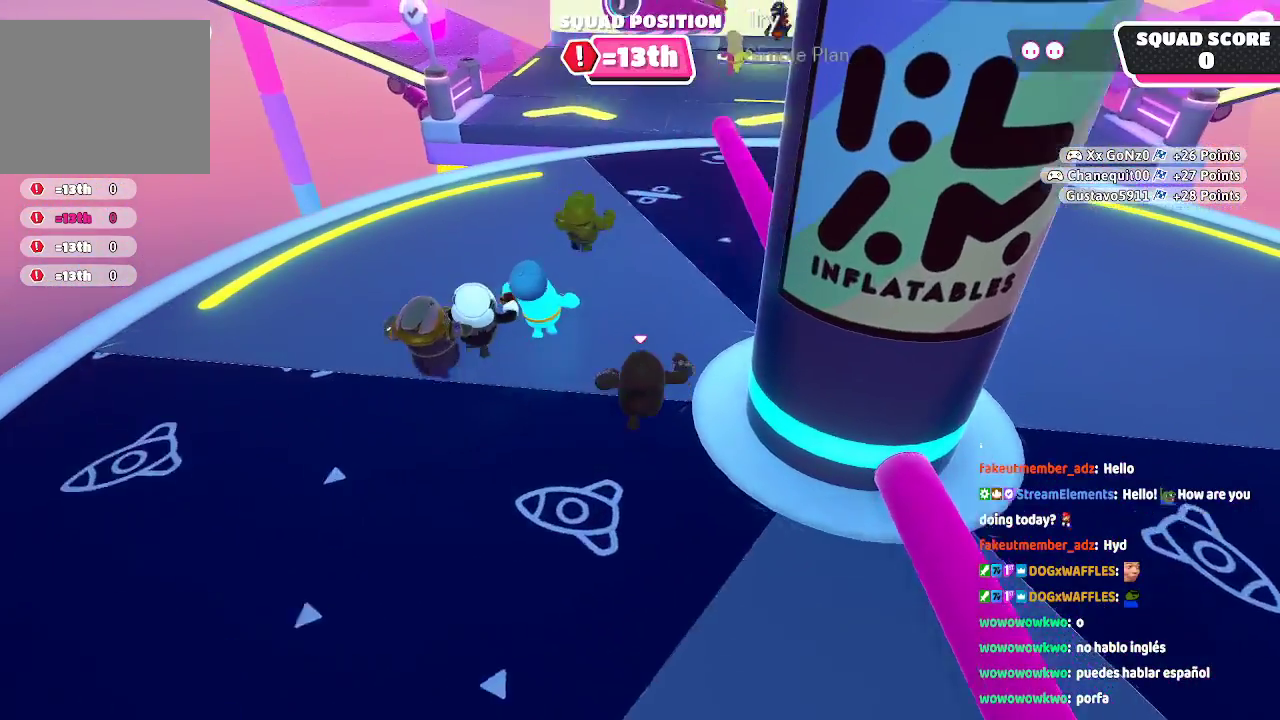
{"buttons": [], "left_stick": "up", "right_stick": "center", "events": []}
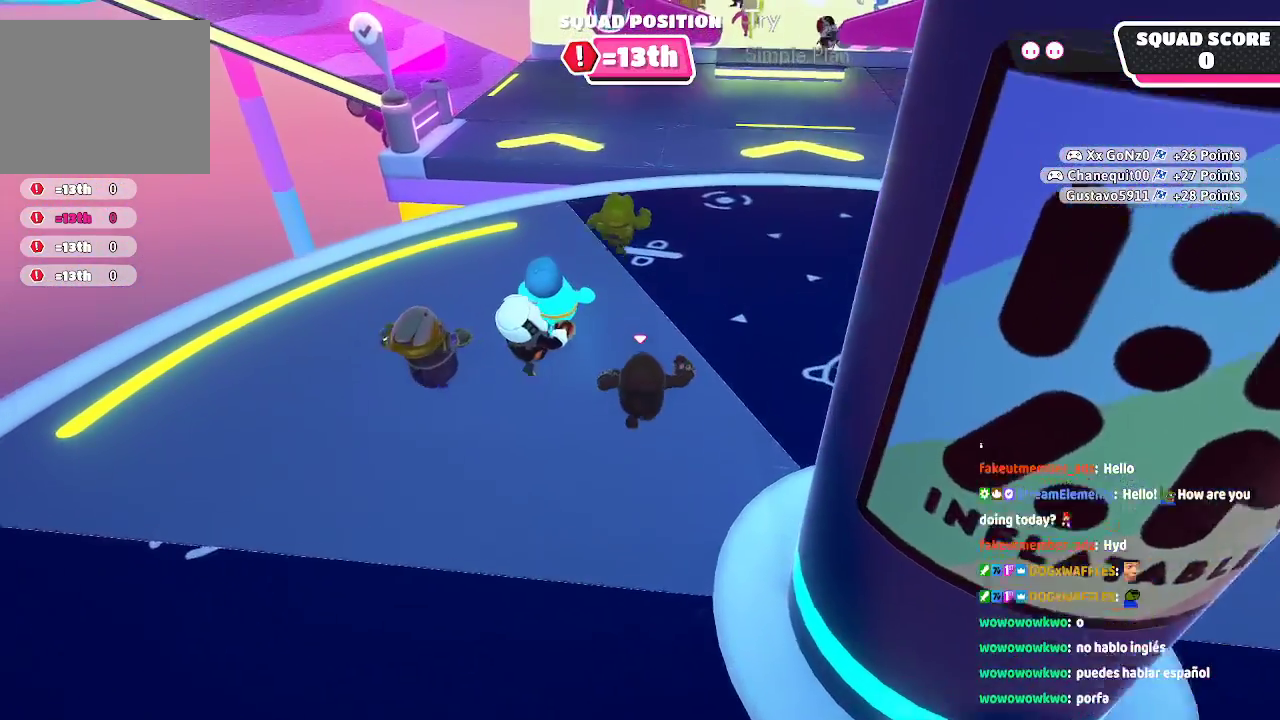
{"buttons": [], "left_stick": "up", "right_stick": "center", "events": []}
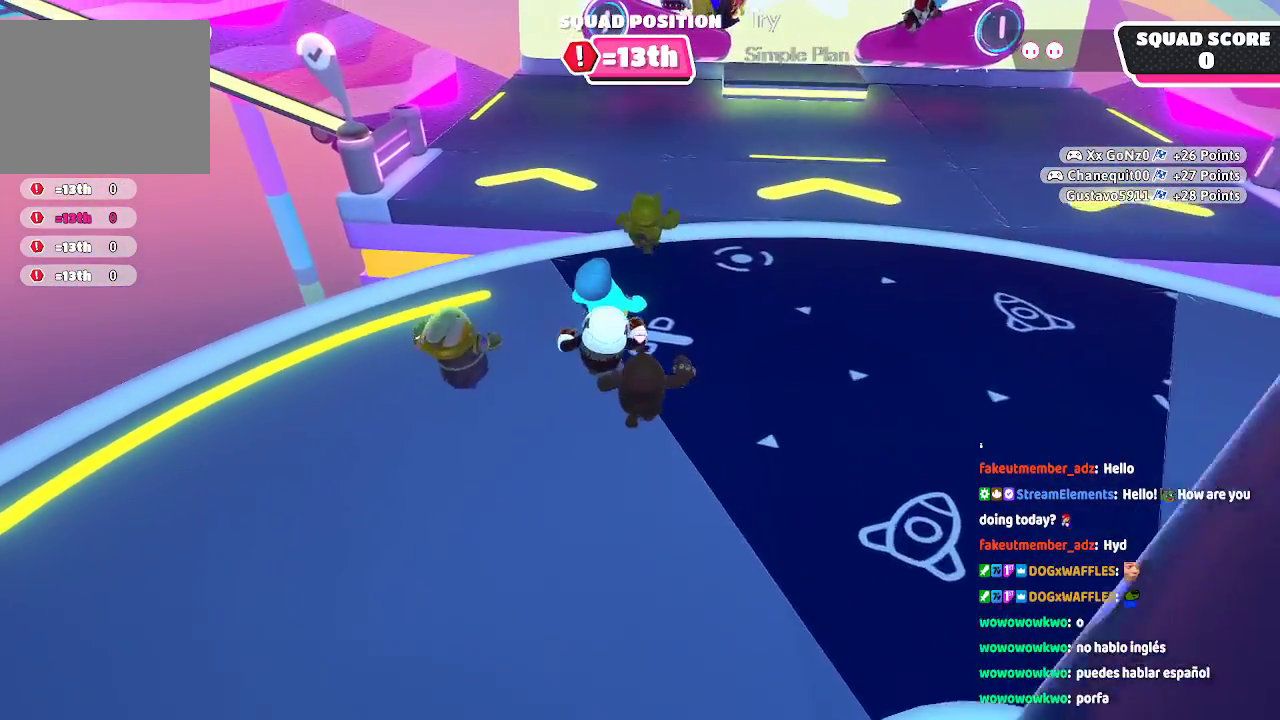
{"buttons": [], "left_stick": "up", "right_stick": "center", "events": []}
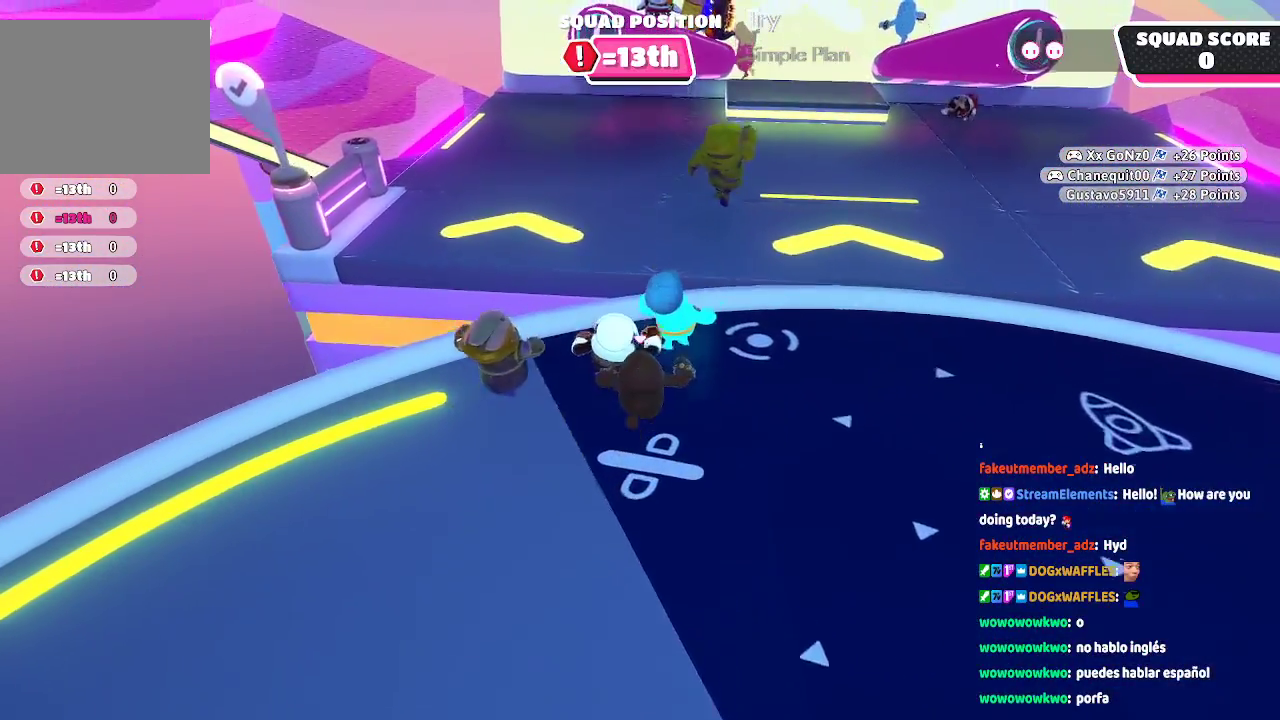
{"buttons": [], "left_stick": "up", "right_stick": "center", "events": []}
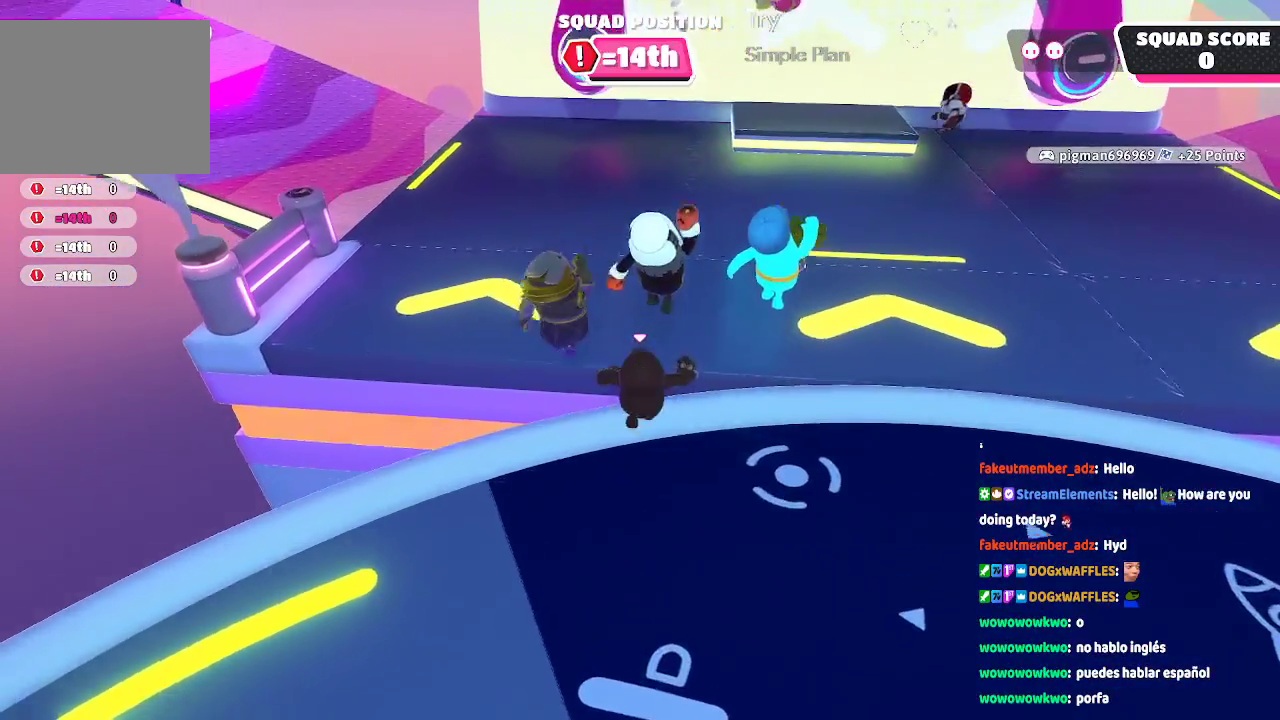
{"buttons": [], "left_stick": "up", "right_stick": "up-right", "events": [[367, "right_stick", "up-right"]]}
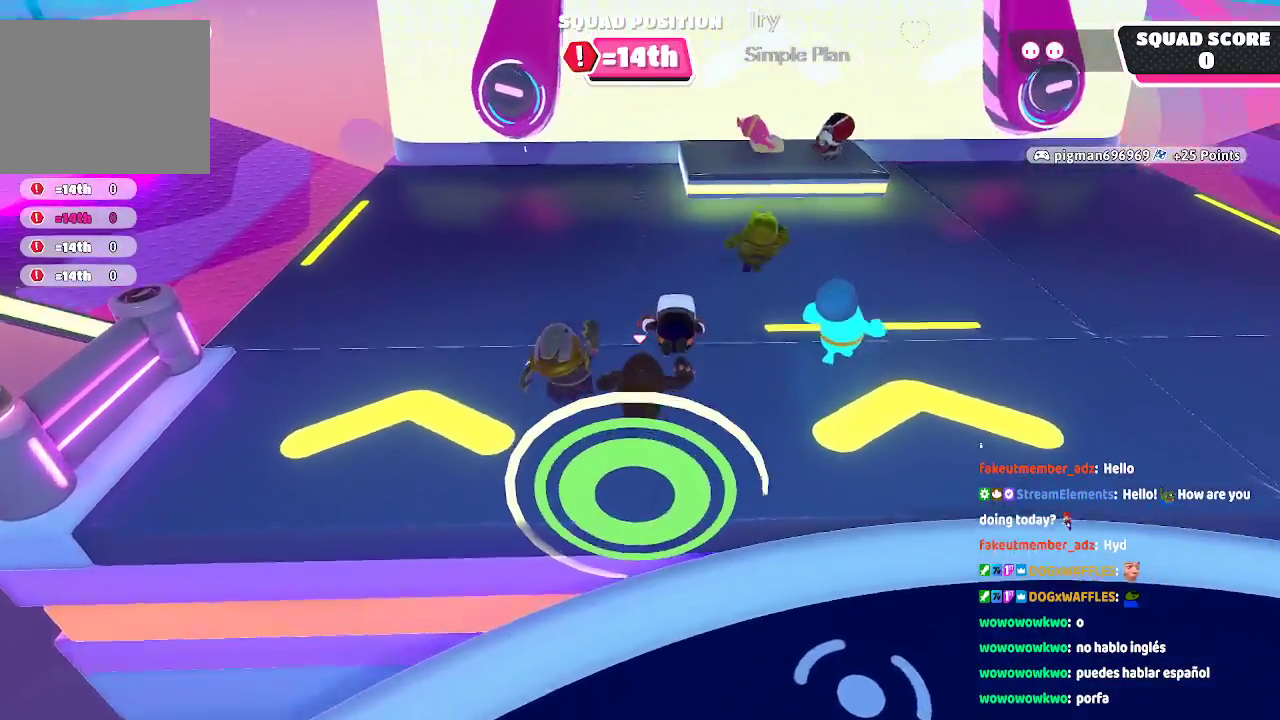
{"buttons": [], "left_stick": "up", "right_stick": "center", "events": [[150, "right_stick", "center"], [217, "left_stick", "up-right"], [400, "left_stick", "up"]]}
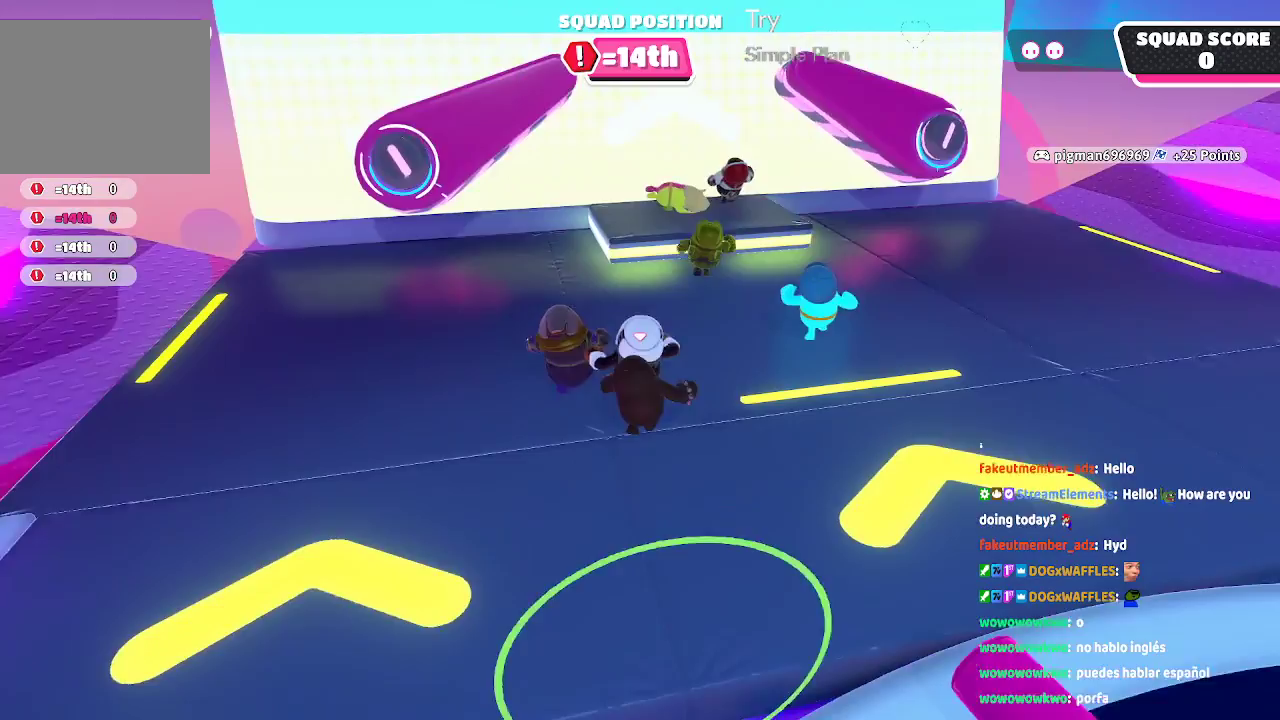
{"buttons": [], "left_stick": "up-right", "right_stick": "center", "events": [[267, "left_stick", "up-right"]]}
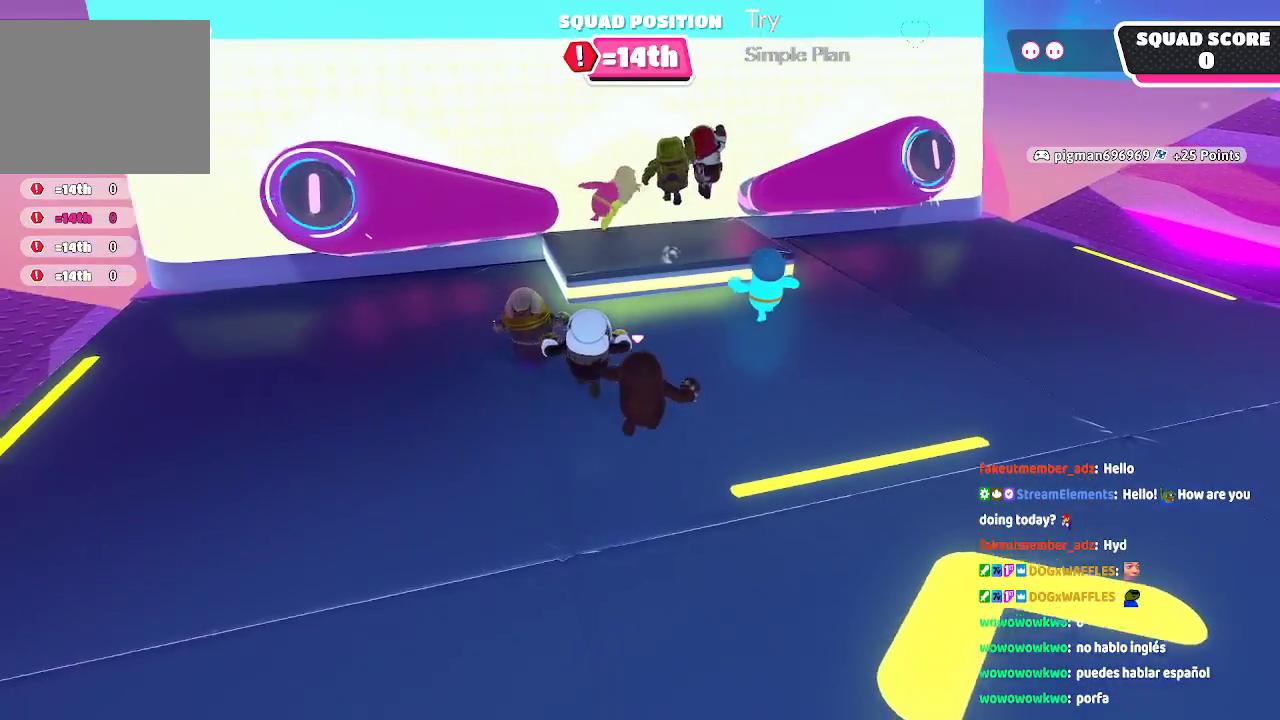
{"buttons": ["A"], "left_stick": "up", "right_stick": "center", "events": [[67, "left_stick", "up"], [367, "A", "down"]]}
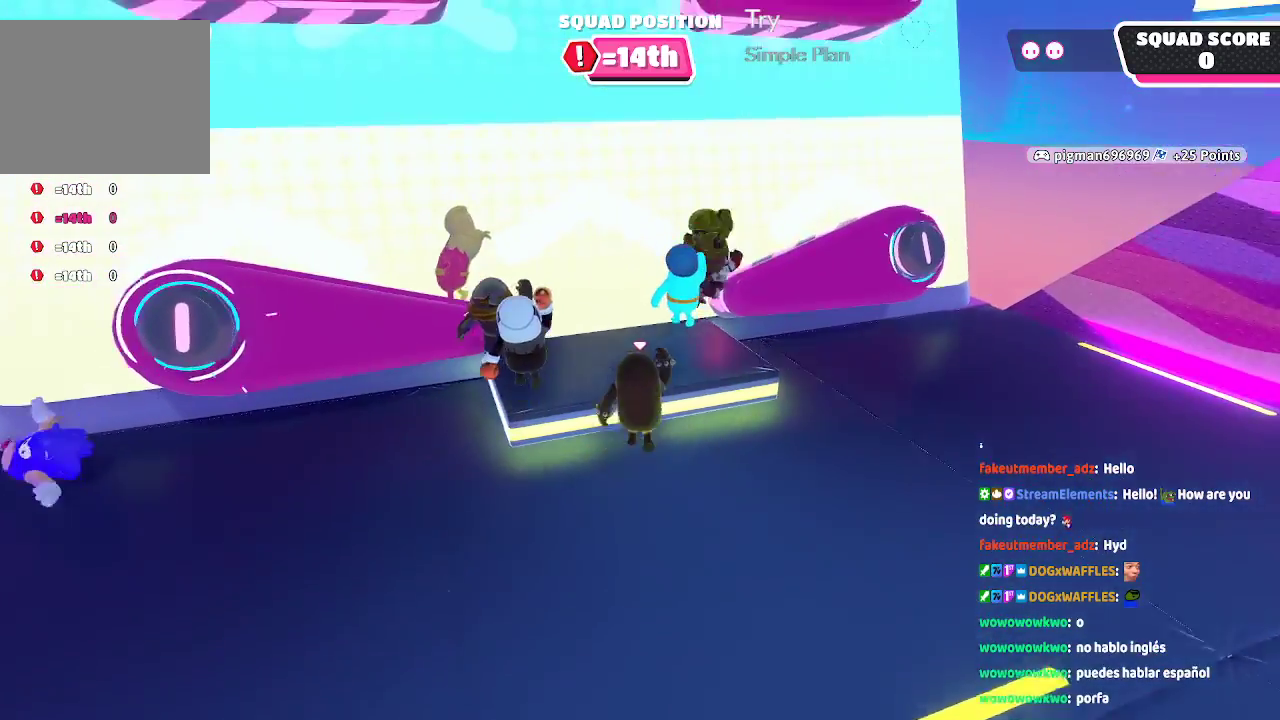
{"buttons": [], "left_stick": "up-right", "right_stick": "center", "events": [[50, "A", "up"], [467, "left_stick", "up-right"]]}
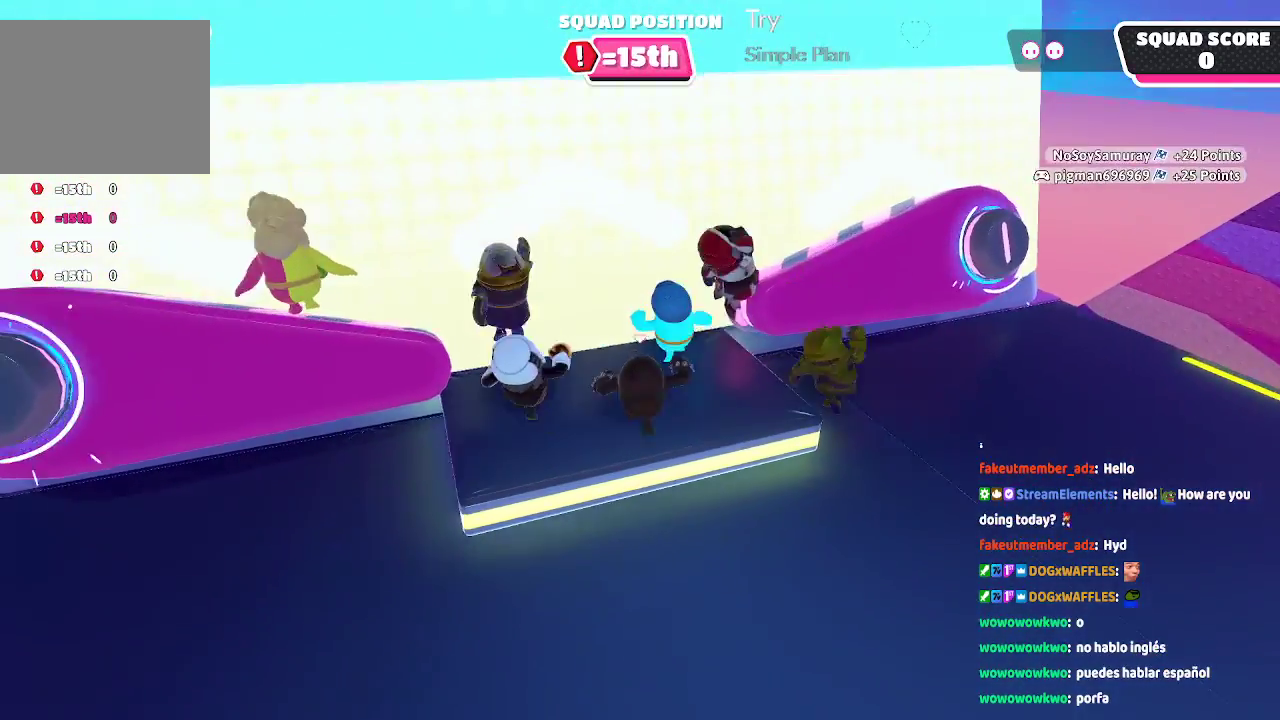
{"buttons": ["A"], "left_stick": "up-right", "right_stick": "center"}